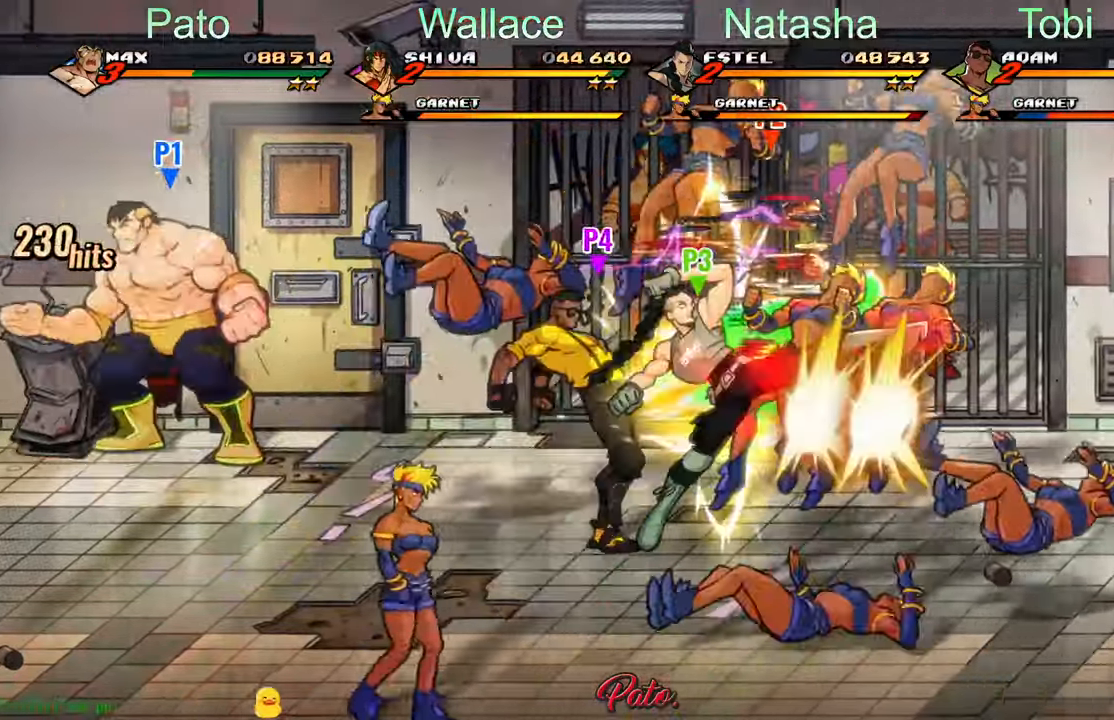
Gameplay with a controller (Xbox layout); each line is a JSON object with the inputs held at the frame after it (dt_ms = milliseconds from this image to that frame). "events" lists button and stick changes between this image and that frame as [ms after this image, input, new state], when the widget could be followed in between. Not read: right_stick.
{"dt_ms": 500, "buttons": ["DPAD_DOWN", "DPAD_RIGHT"], "left_stick": "center"}
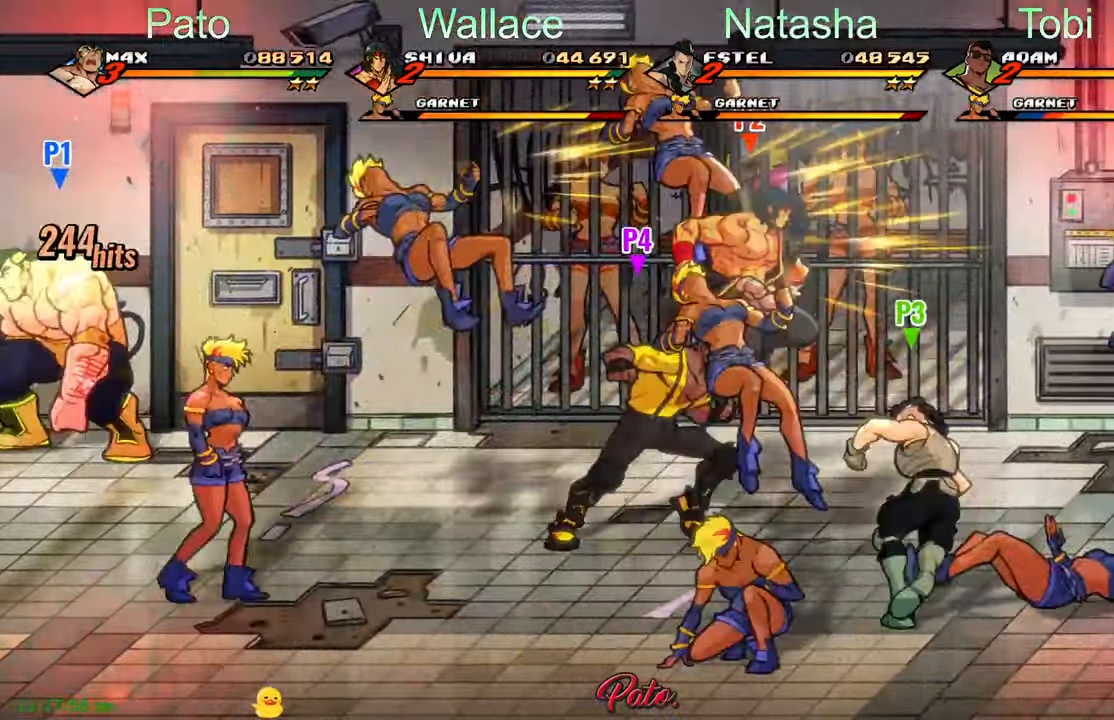
{"dt_ms": 500, "buttons": ["DPAD_DOWN", "DPAD_RIGHT"], "left_stick": "center", "events": []}
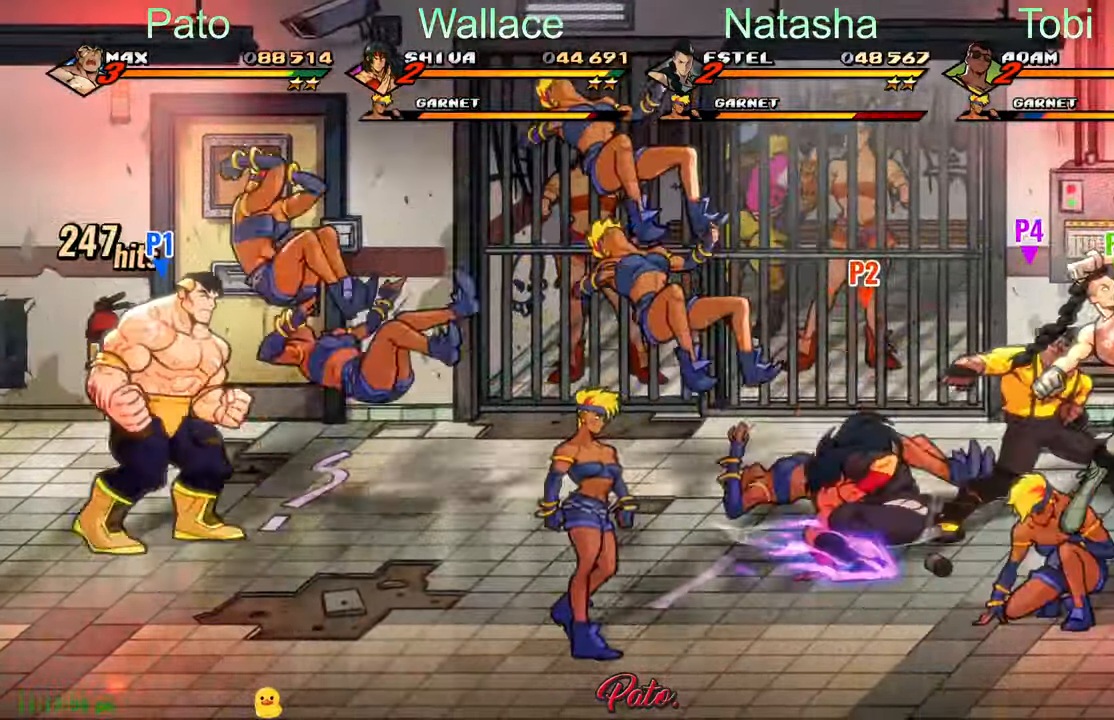
{"dt_ms": 500, "buttons": ["DPAD_RIGHT"], "left_stick": "center", "events": [[283, "Y", "down"], [300, "DPAD_DOWN", "up"], [350, "Y", "up"]]}
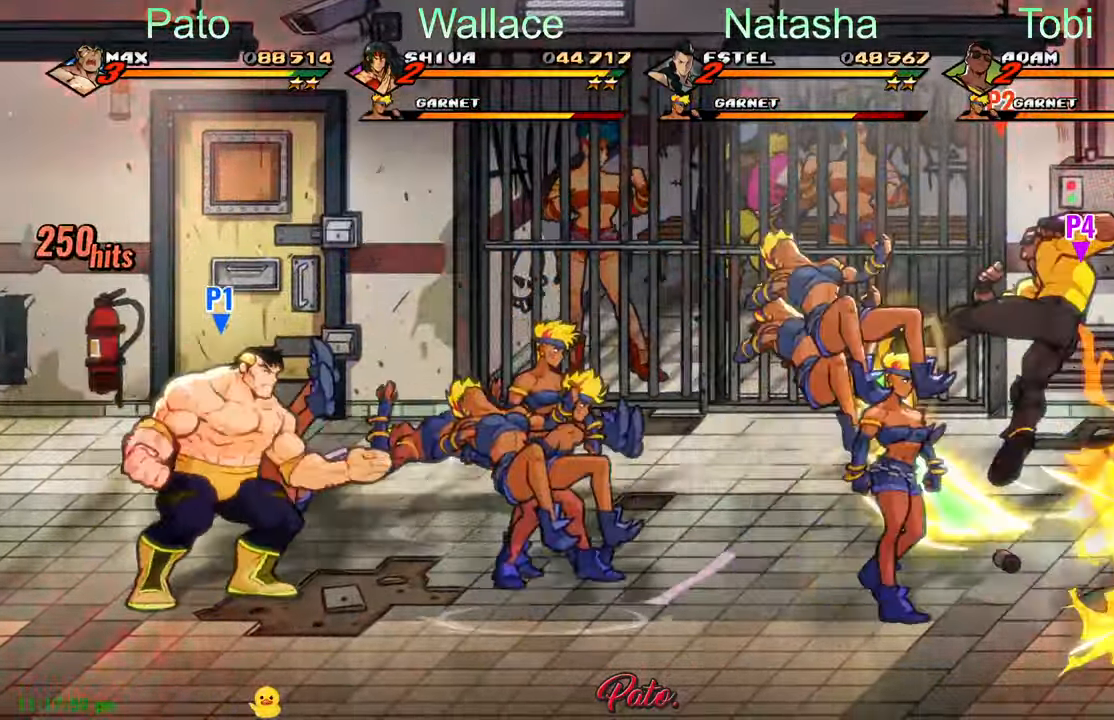
{"dt_ms": 1000, "buttons": ["DPAD_RIGHT"], "left_stick": "center"}
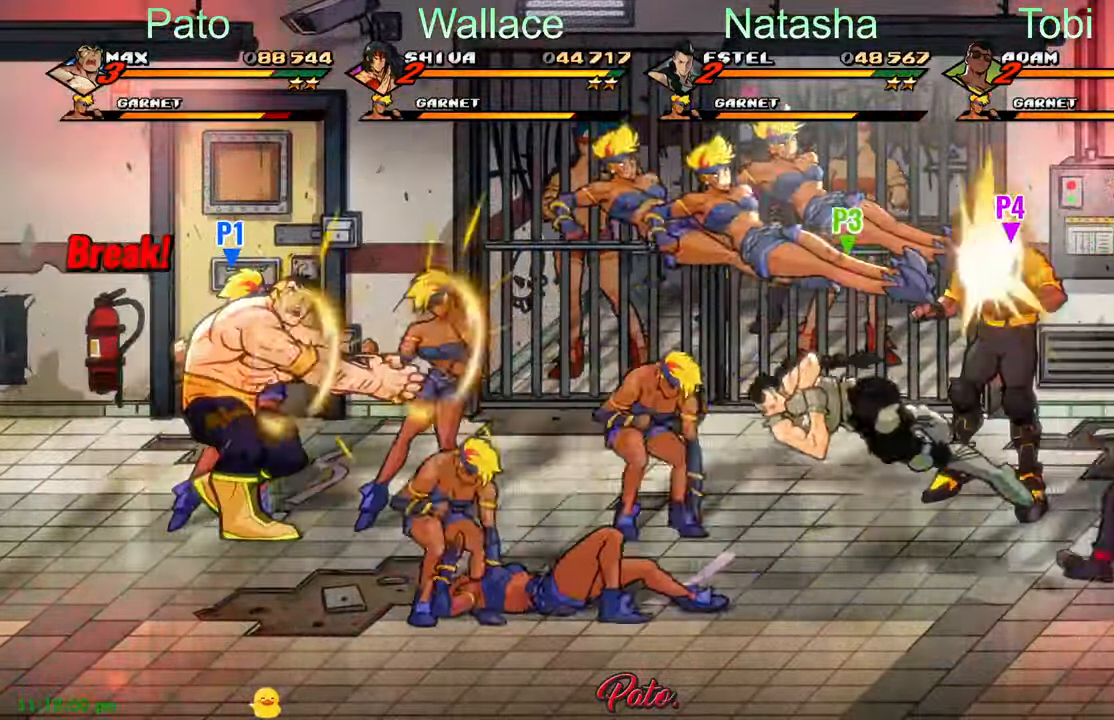
{"dt_ms": 500, "buttons": ["DPAD_RIGHT"], "left_stick": "center", "events": [[117, "Y", "down"], [183, "Y", "up"], [217, "DPAD_DOWN", "down"], [300, "Y", "down"], [383, "DPAD_DOWN", "up"], [400, "Y", "up"]]}
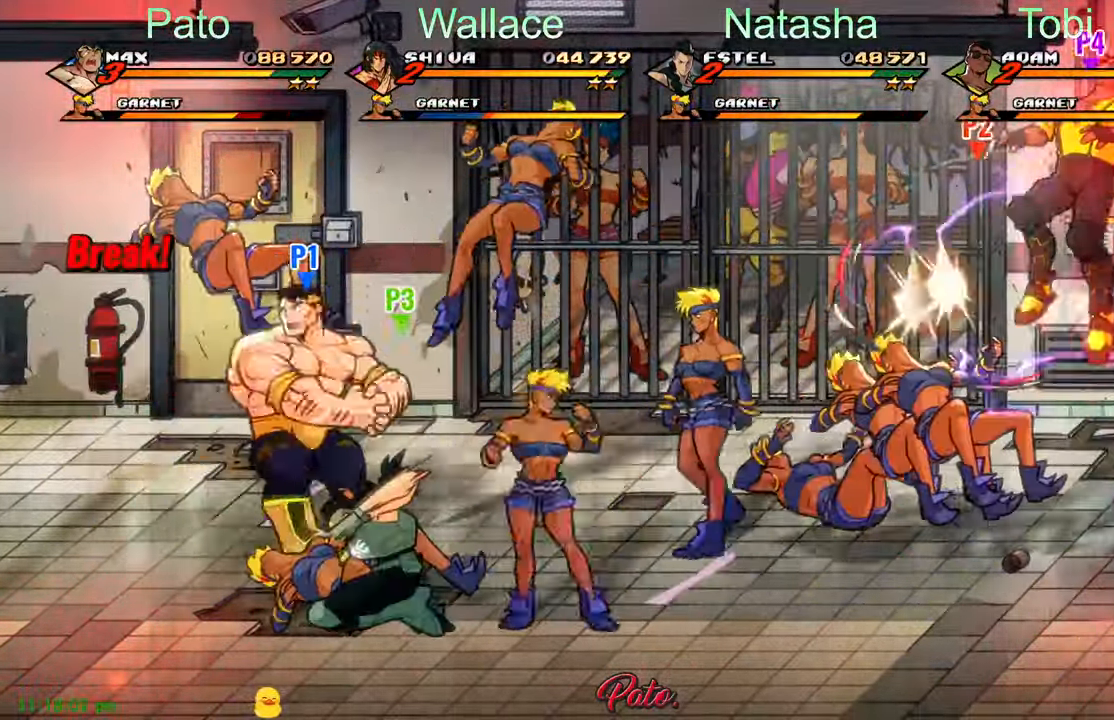
{"dt_ms": 500, "buttons": ["DPAD_DOWN", "DPAD_RIGHT"], "left_stick": "center", "events": [[467, "DPAD_DOWN", "down"]]}
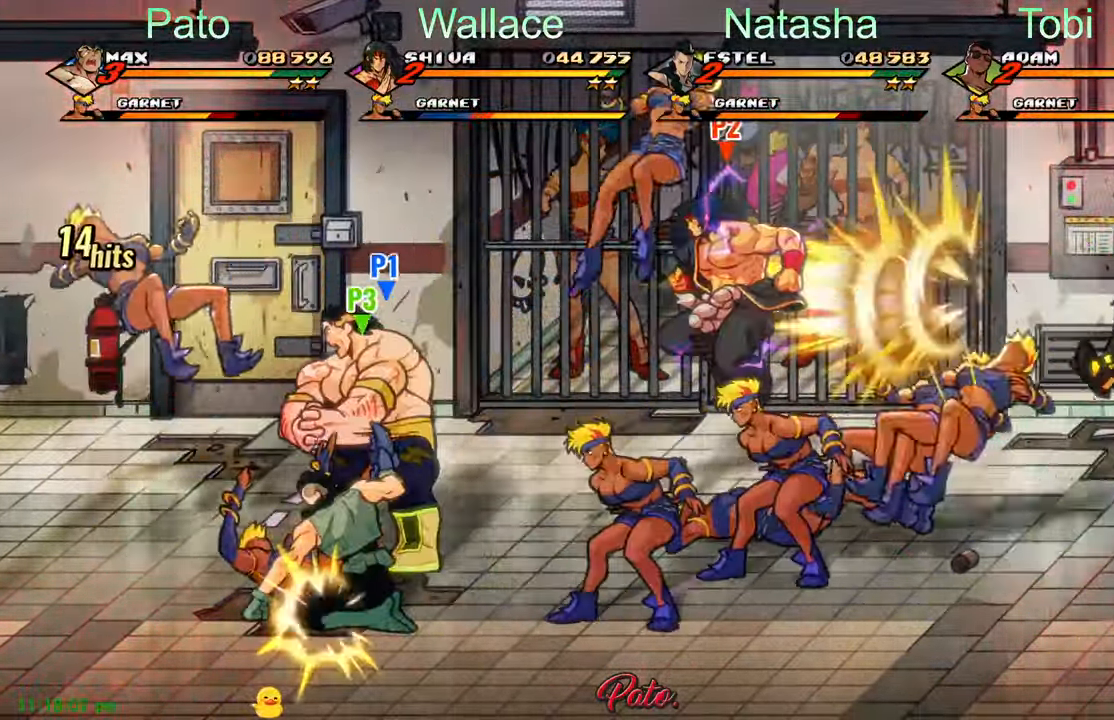
{"dt_ms": 500, "buttons": ["DPAD_RIGHT"], "left_stick": "center", "events": [[83, "L1", "down"], [100, "DPAD_DOWN", "up"], [183, "L1", "up"], [250, "L1", "down"], [333, "L1", "up"]]}
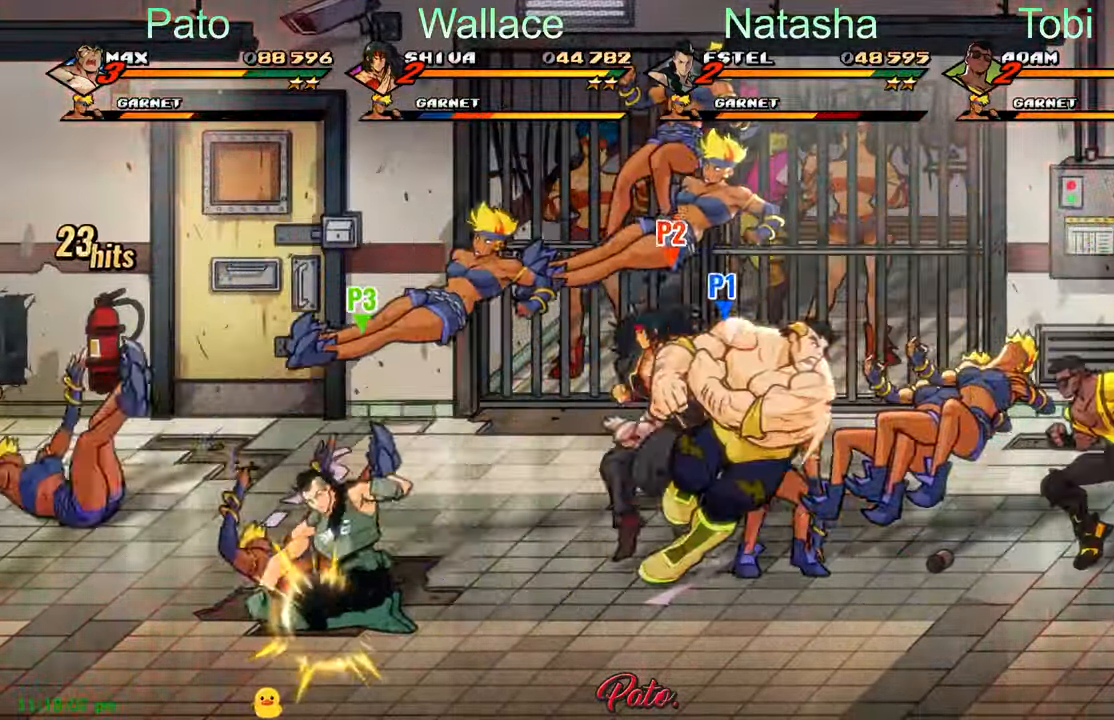
{"dt_ms": 500, "buttons": ["L1"], "left_stick": "center"}
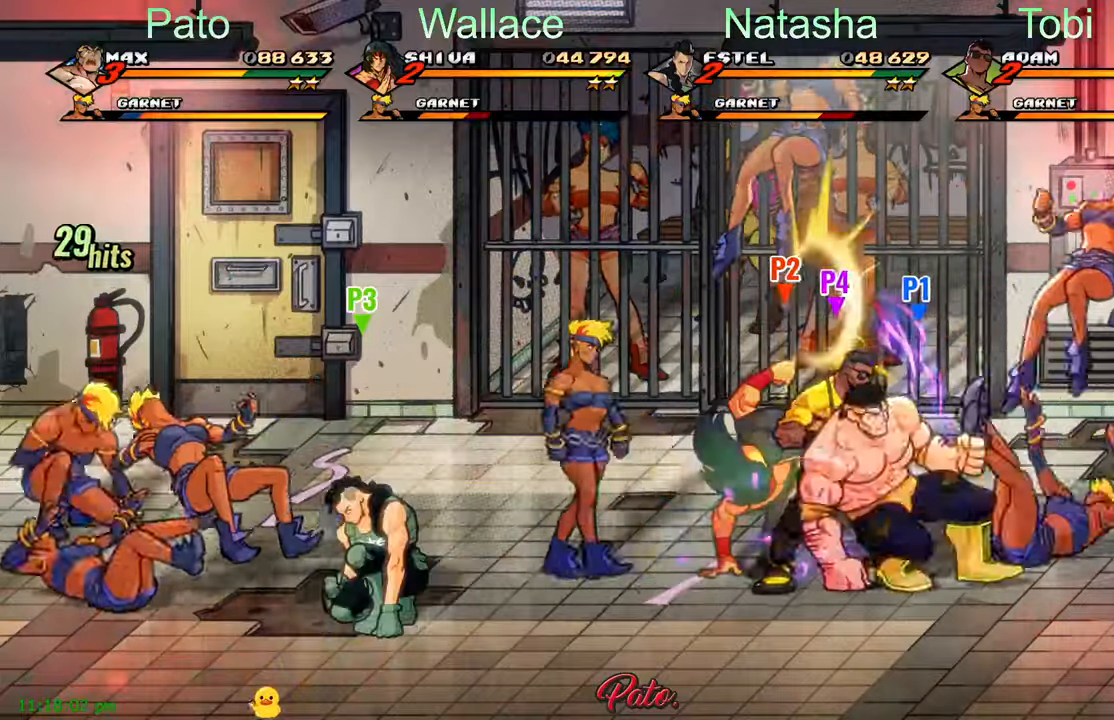
{"dt_ms": 500, "buttons": ["DPAD_RIGHT"], "left_stick": "center", "events": [[17, "L1", "up"], [50, "L1", "down"], [150, "L1", "up"], [467, "DPAD_RIGHT", "down"]]}
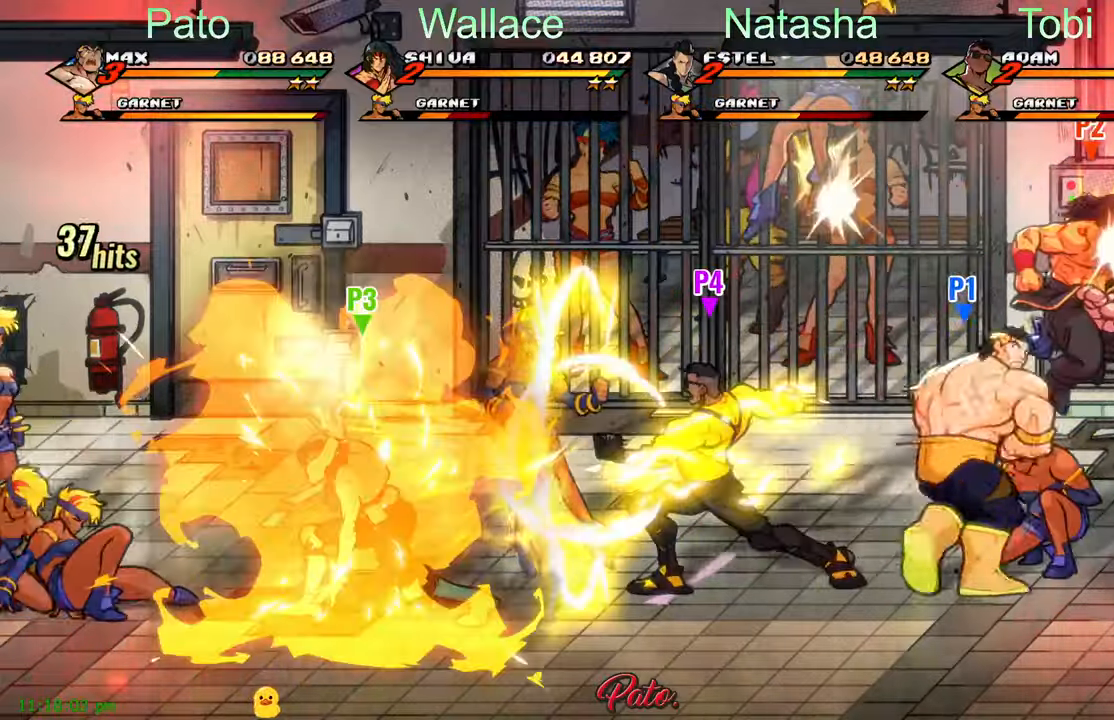
{"dt_ms": 500, "buttons": ["DPAD_LEFT"], "left_stick": "center"}
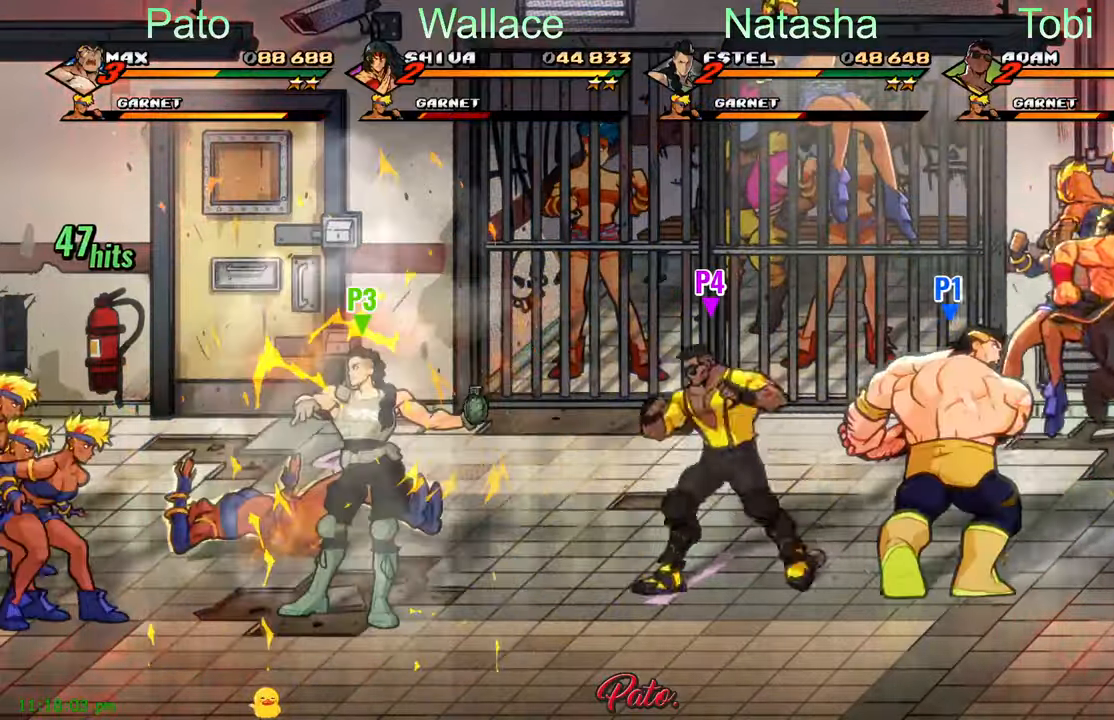
{"dt_ms": 500, "buttons": ["A", "DPAD_LEFT"], "left_stick": "center", "events": [[450, "A", "down"]]}
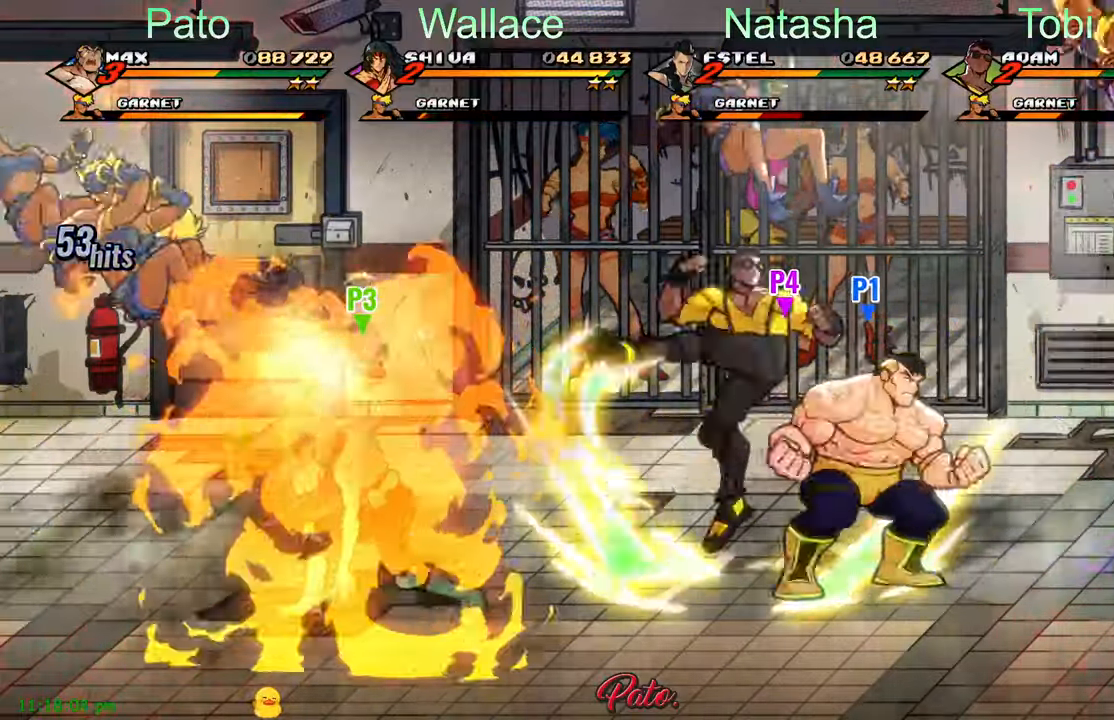
{"dt_ms": 500, "buttons": ["Y", "DPAD_LEFT"], "left_stick": "center", "events": [[34, "A", "up"], [150, "L1", "down"], [250, "L1", "up"], [334, "Y", "down"], [434, "Y", "up"], [450, "Y", "down"]]}
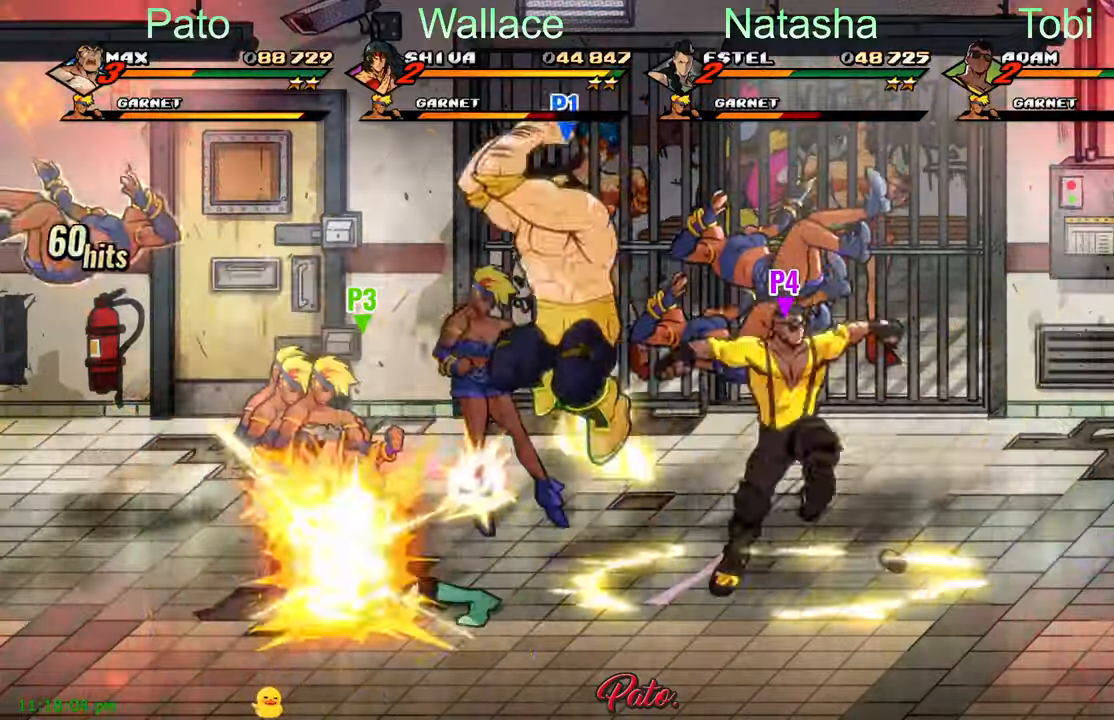
{"dt_ms": 500, "buttons": ["DPAD_LEFT"], "left_stick": "center", "events": [[100, "Y", "up"]]}
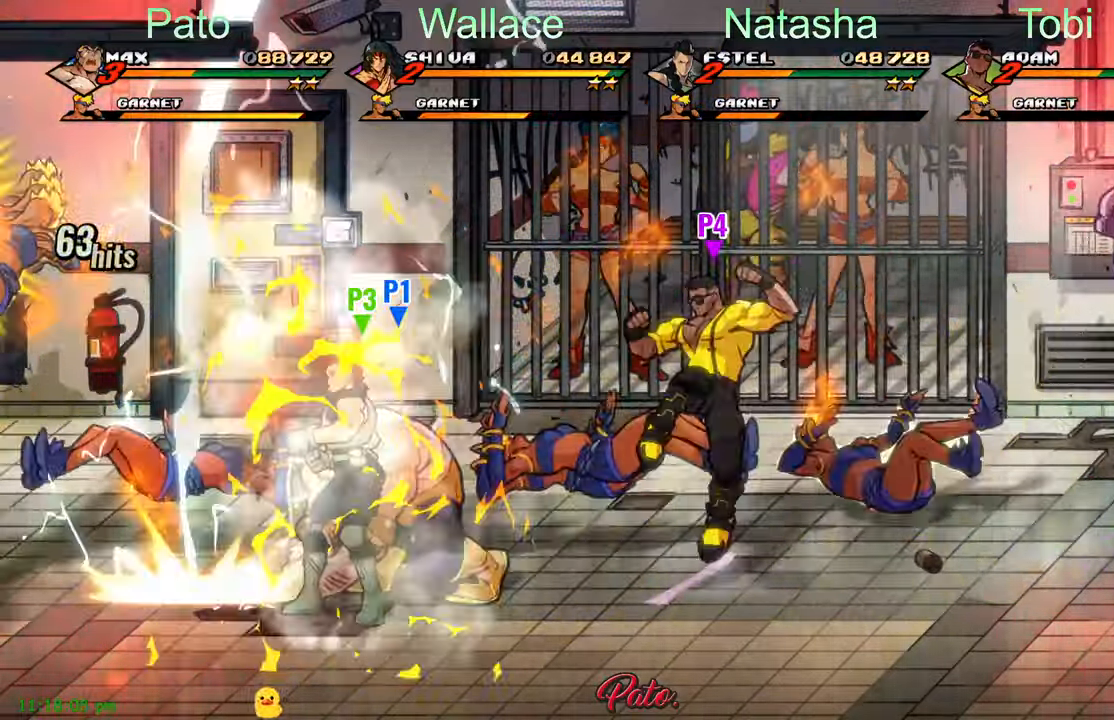
{"dt_ms": 500, "buttons": ["DPAD_LEFT"], "left_stick": "center", "events": [[167, "A", "down"], [284, "A", "up"]]}